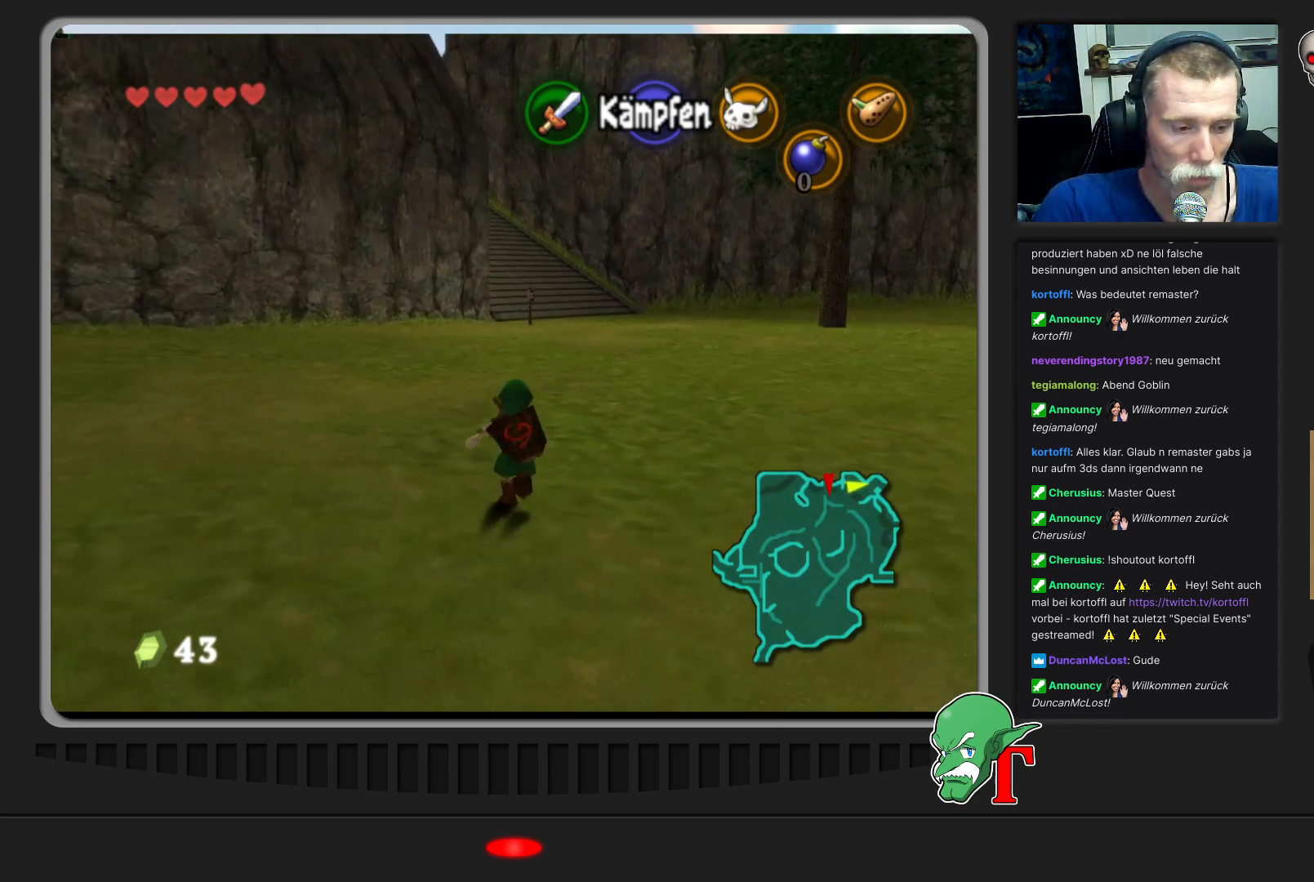
Gameplay with a controller (Nintendo layout); each line is a JSON object with the inputs held at the frame after it. "events" lists button and stick changes between this image and that frame as [ms after this image, input, new state], when the widget could be followed in between. Not read: L3 R3.
{"buttons": [], "left_stick": "up", "events": []}
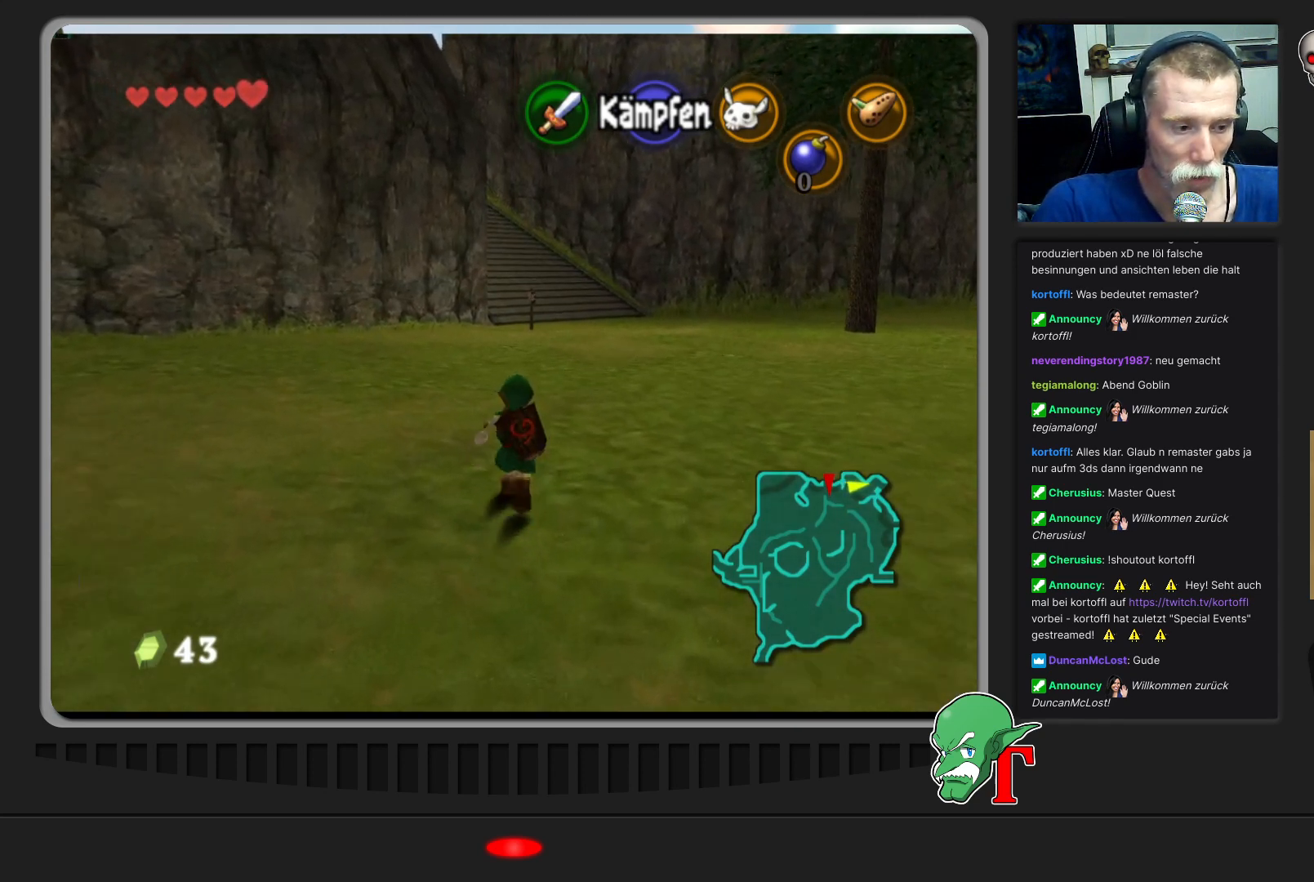
{"buttons": ["A"], "left_stick": "up", "events": [[500, "A", "down"]]}
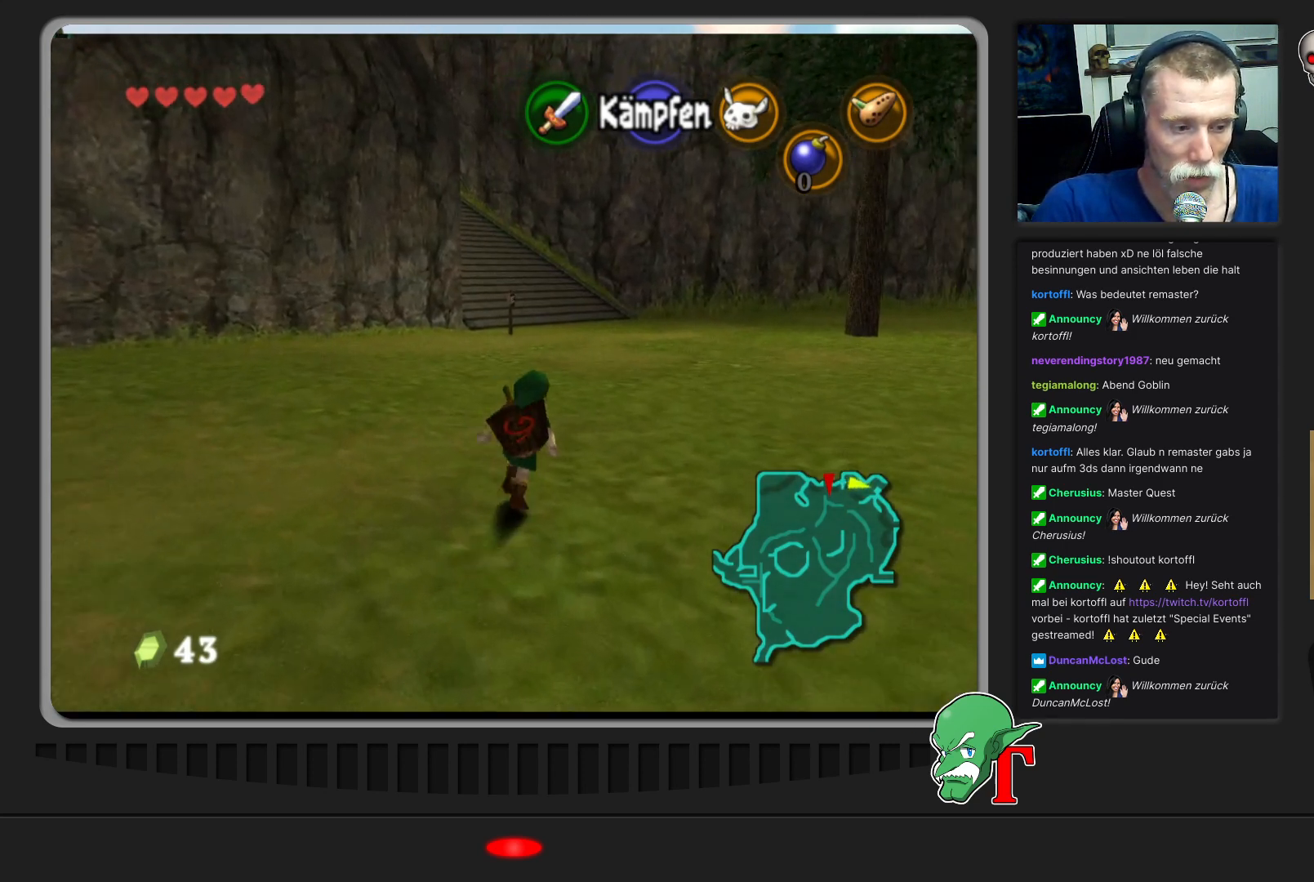
{"buttons": [], "left_stick": "up", "events": [[300, "A", "up"]]}
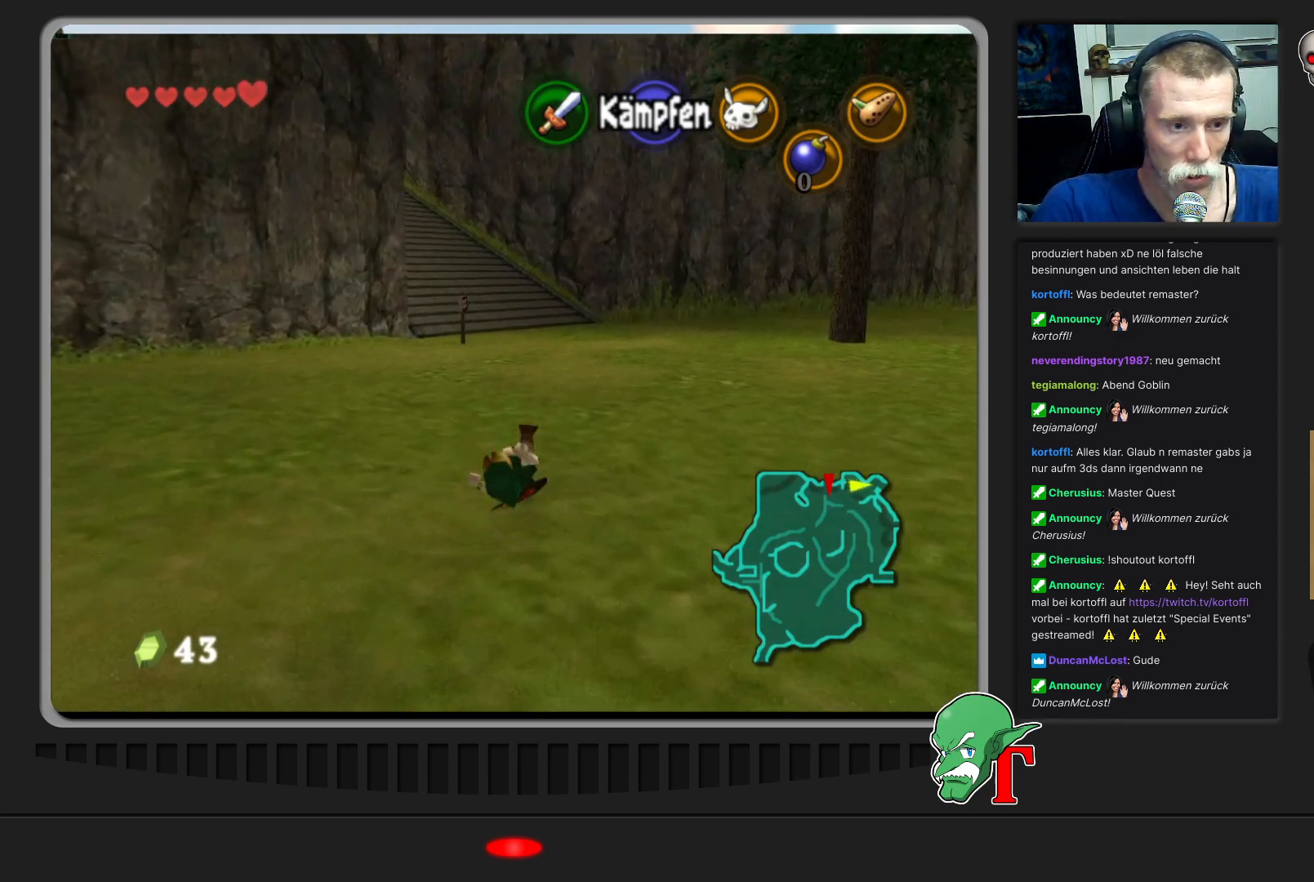
{"buttons": [], "left_stick": "up", "events": []}
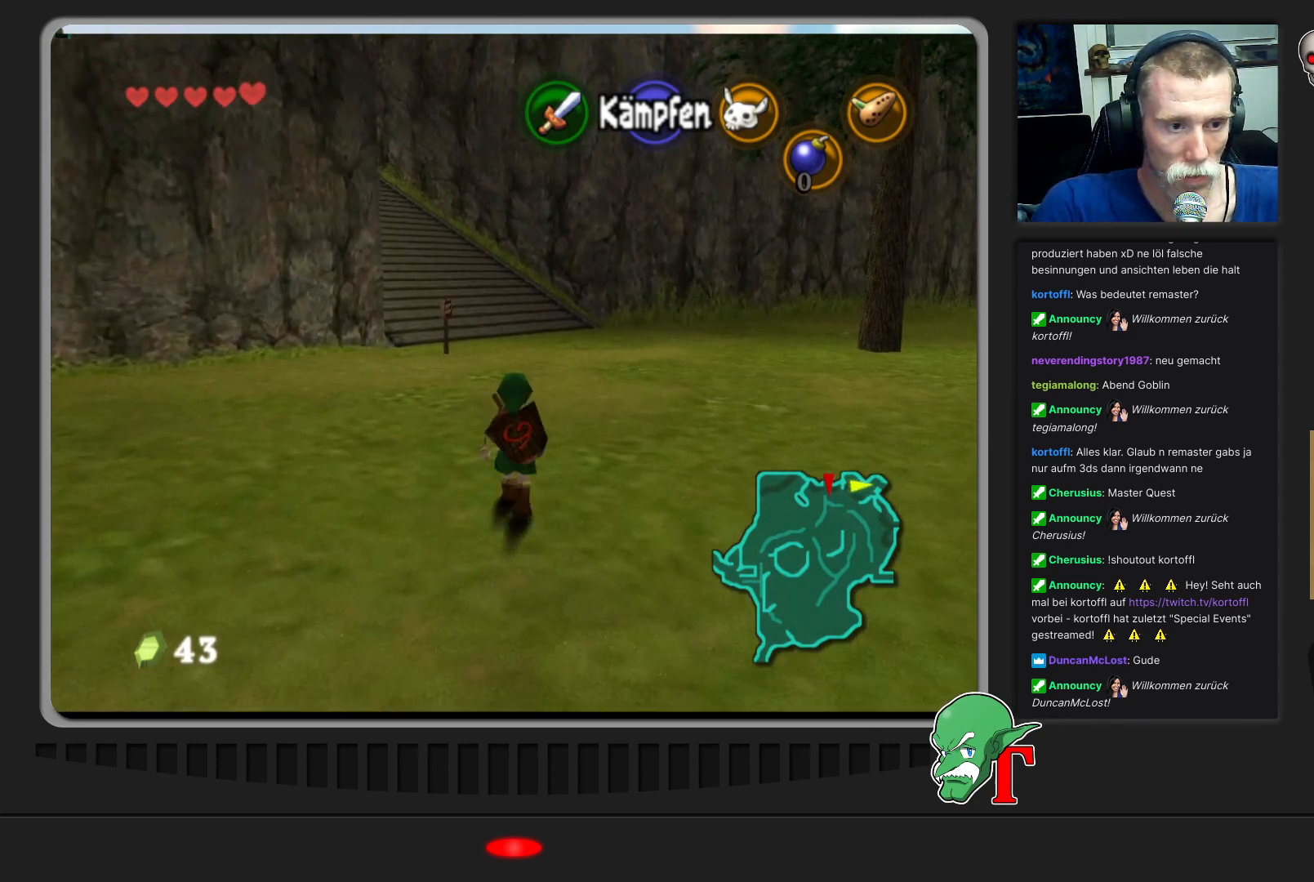
{"buttons": [], "left_stick": "up", "events": []}
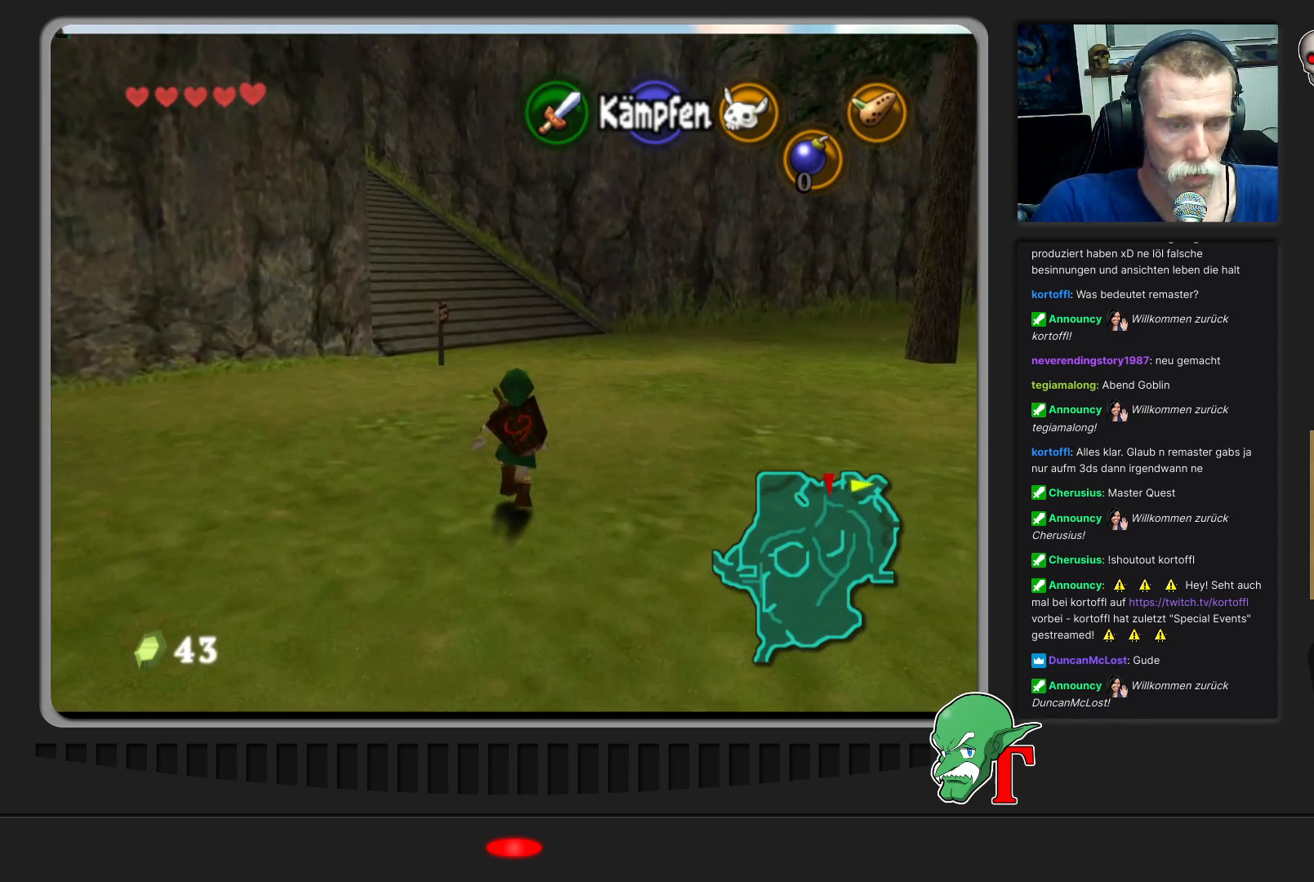
{"buttons": [], "left_stick": "up", "events": []}
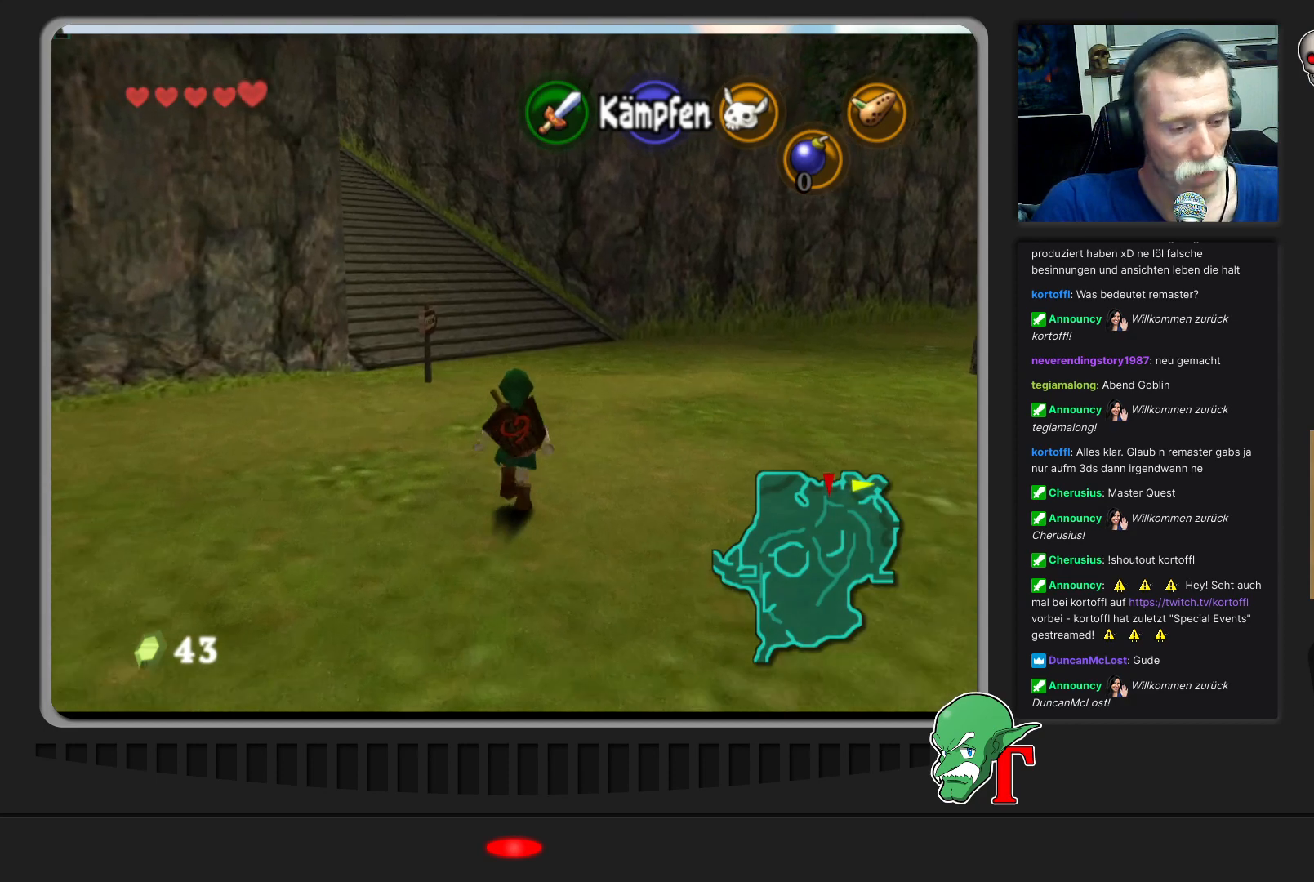
{"buttons": [], "left_stick": "up", "events": []}
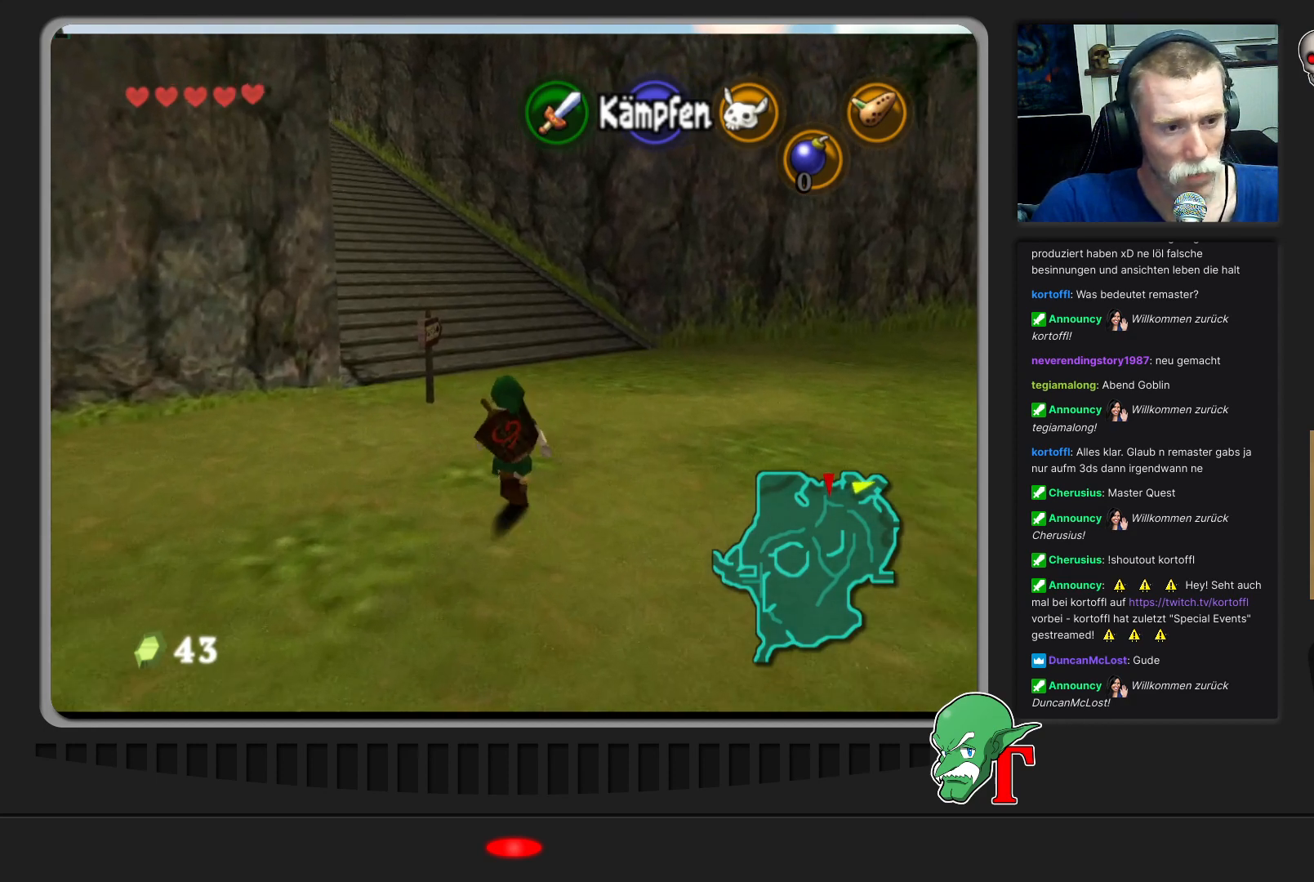
{"buttons": [], "left_stick": "up", "events": [[67, "A", "down"], [300, "A", "up"]]}
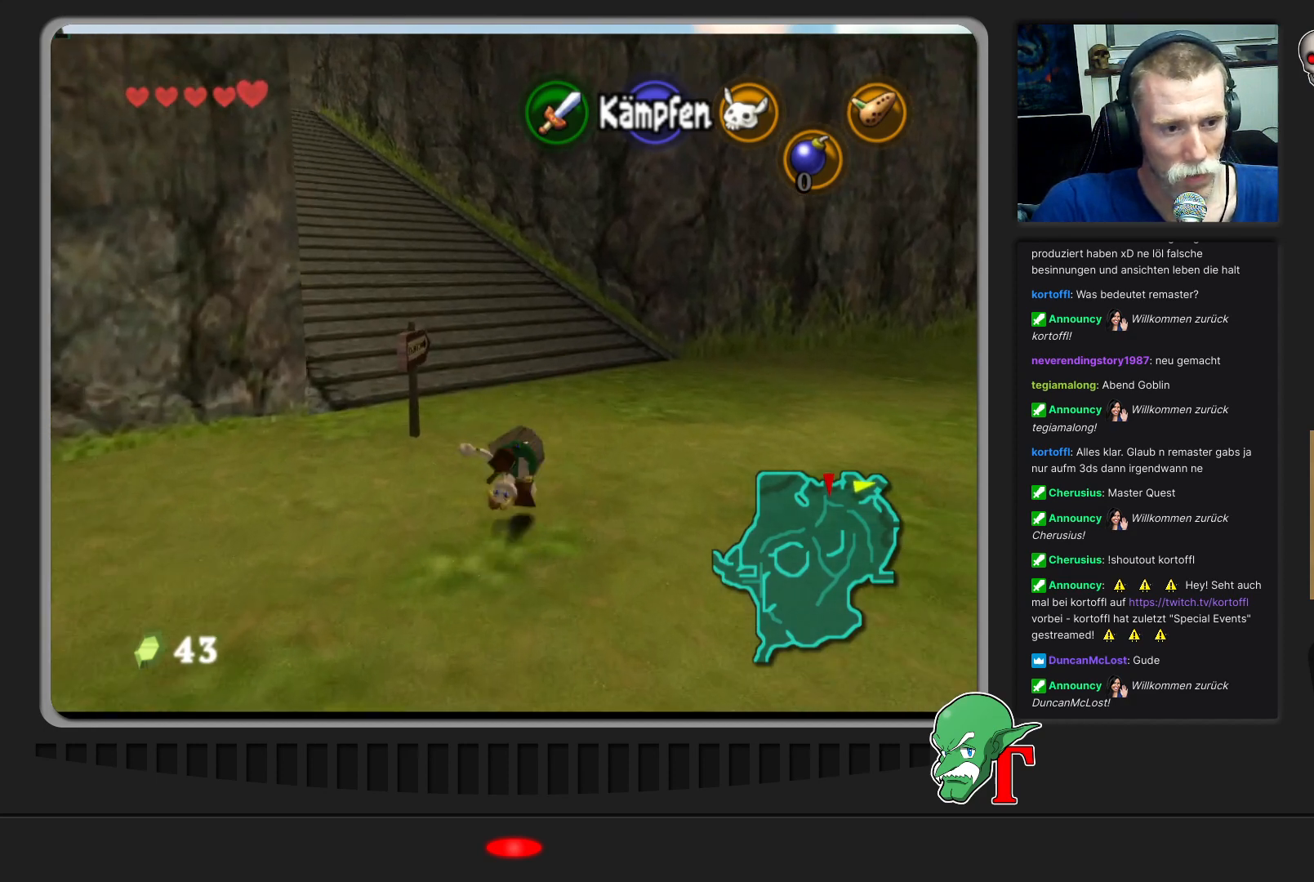
{"buttons": [], "left_stick": "up-left", "events": [[367, "left_stick", "up-left"]]}
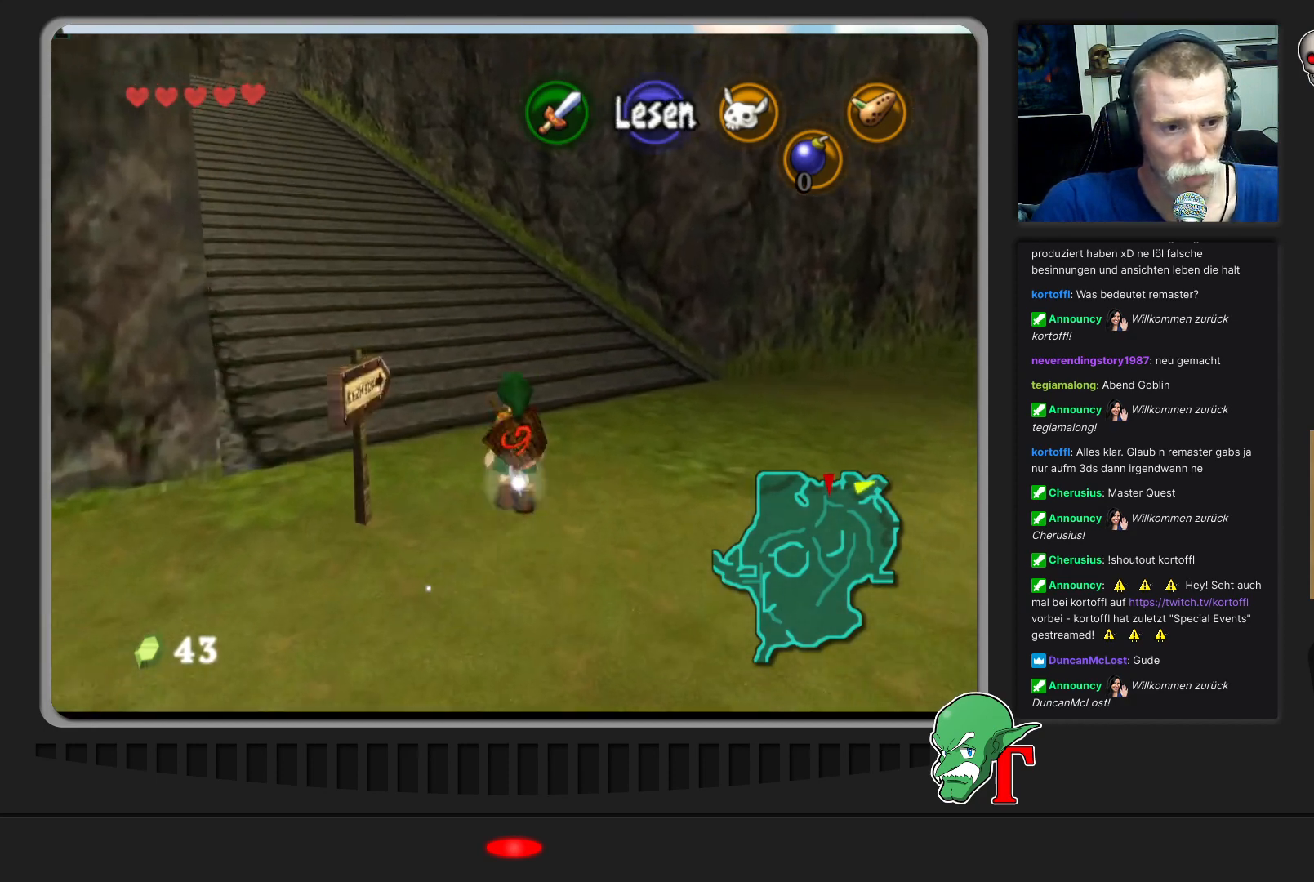
{"buttons": [], "left_stick": "up", "events": [[200, "left_stick", "up"]]}
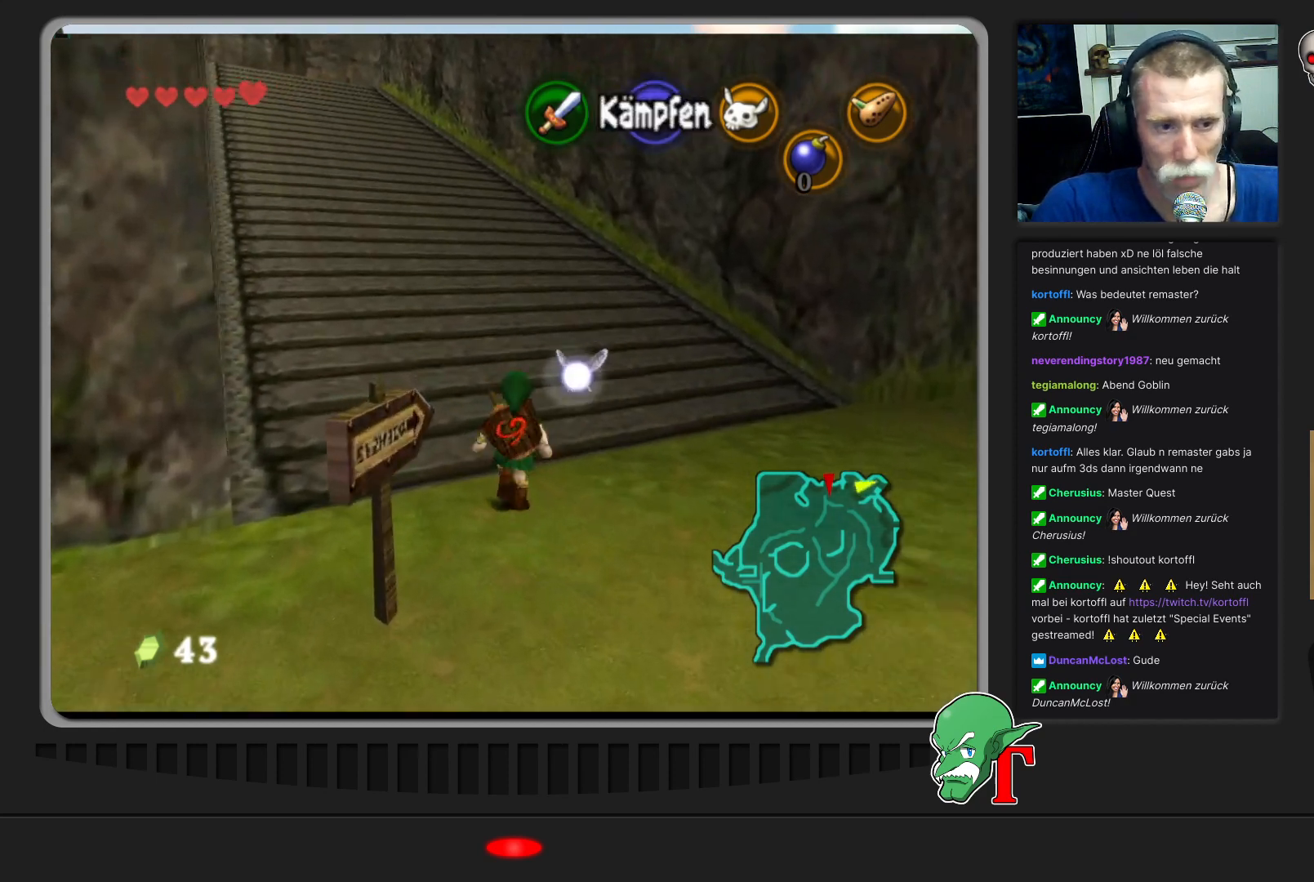
{"buttons": [], "left_stick": "up", "events": [[67, "left_stick", "up-left"], [367, "left_stick", "up"]]}
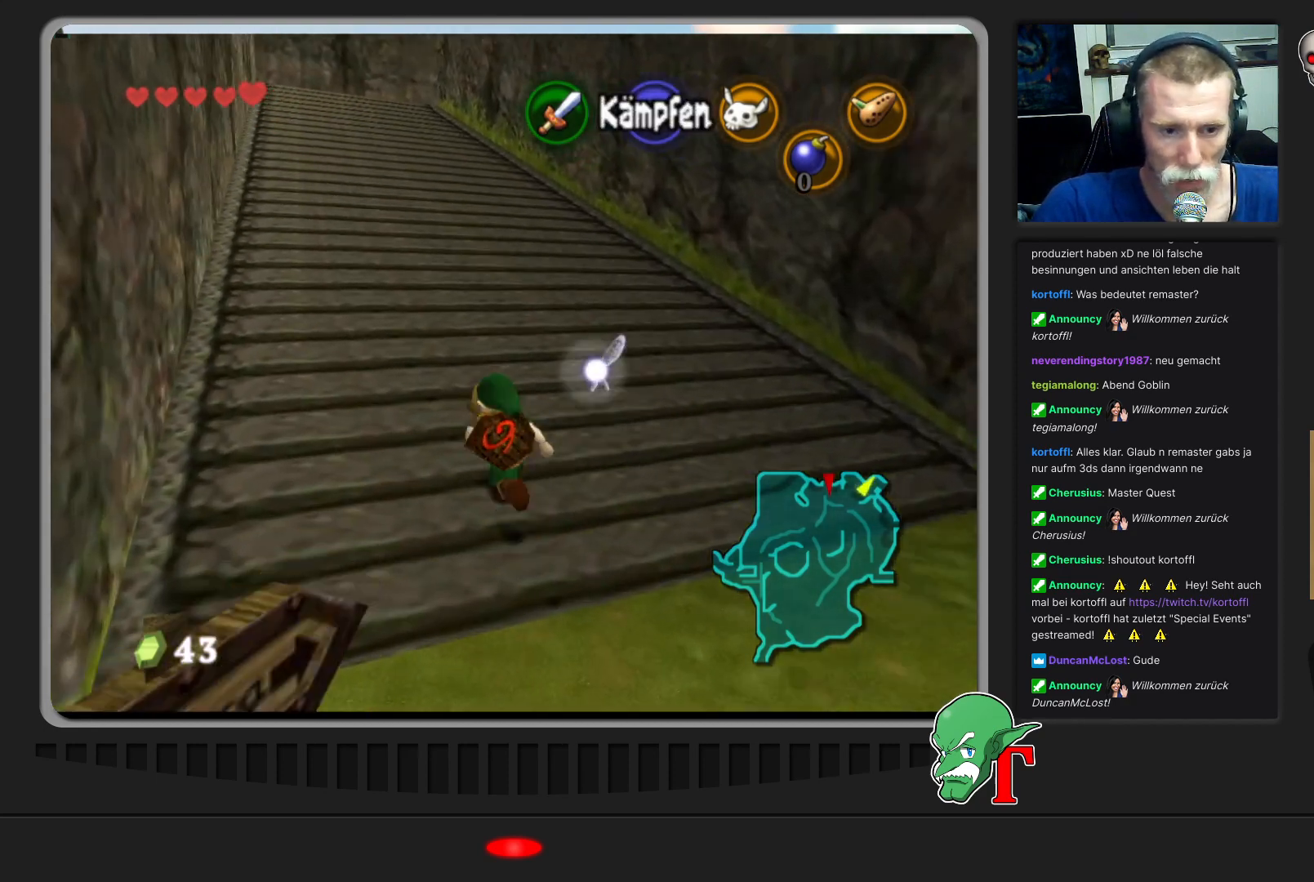
{"buttons": [], "left_stick": "up-left", "events": [[300, "left_stick", "up-left"]]}
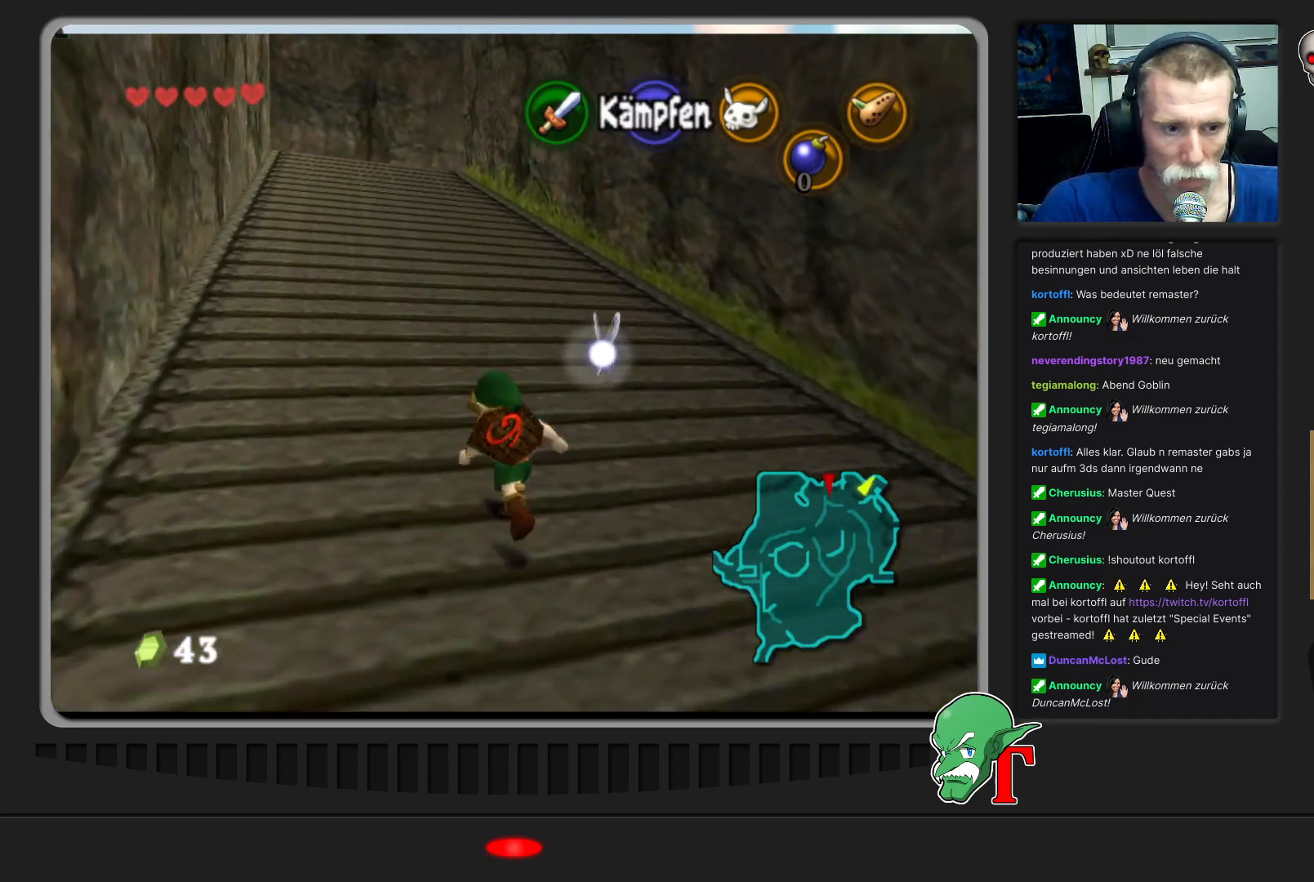
{"buttons": [], "left_stick": "up", "events": [[67, "left_stick", "up"], [167, "A", "down"], [467, "A", "up"]]}
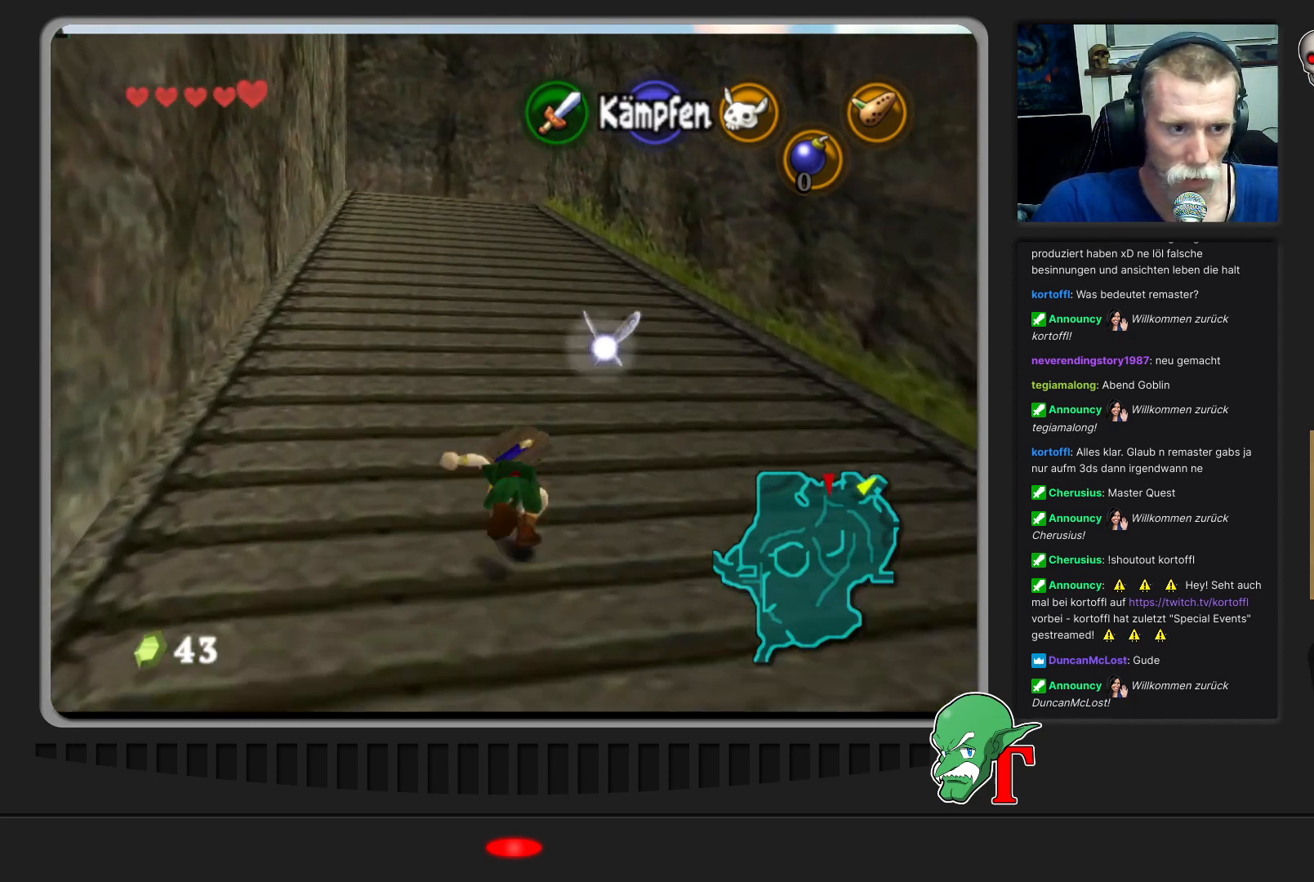
{"buttons": [], "left_stick": "up", "events": []}
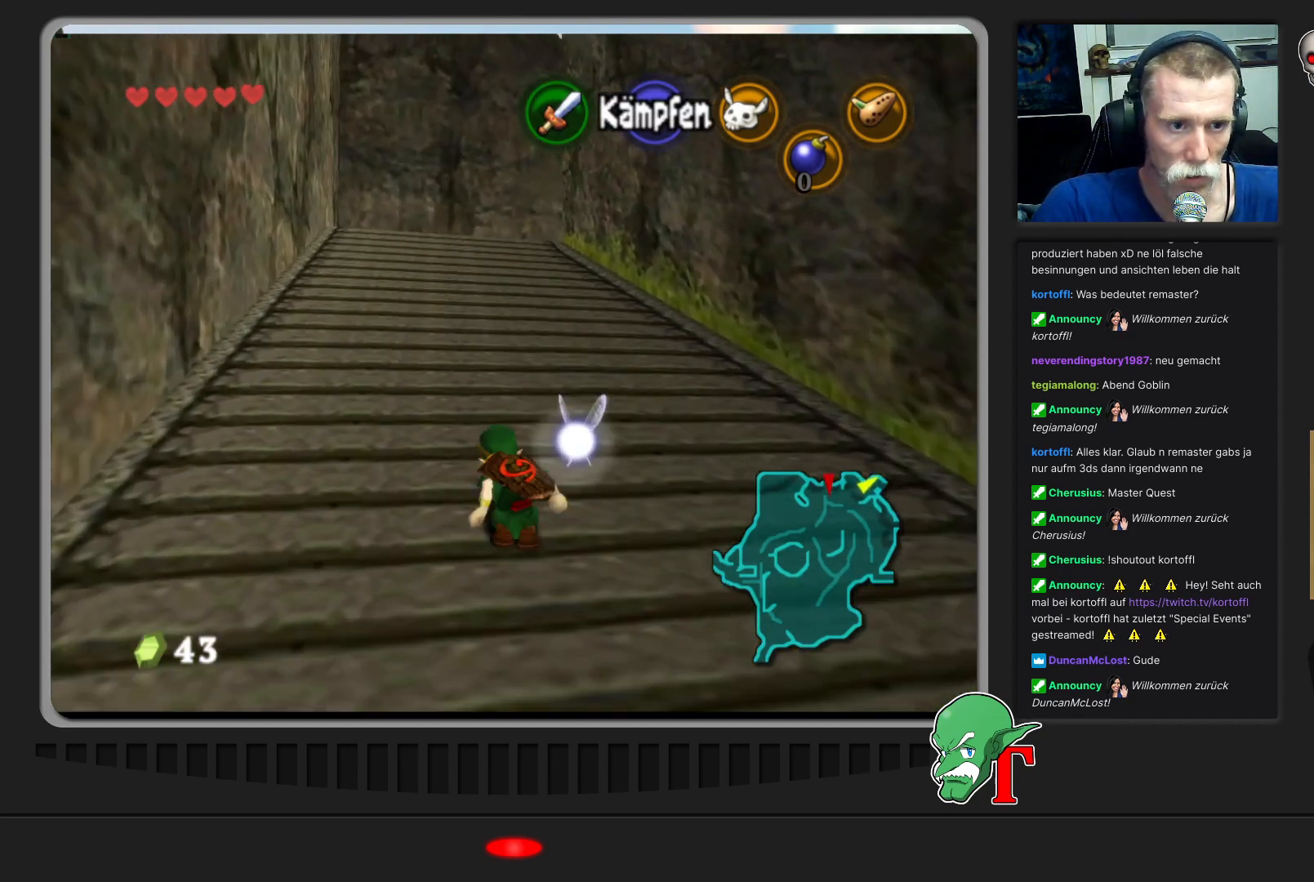
{"buttons": [], "left_stick": "up", "events": []}
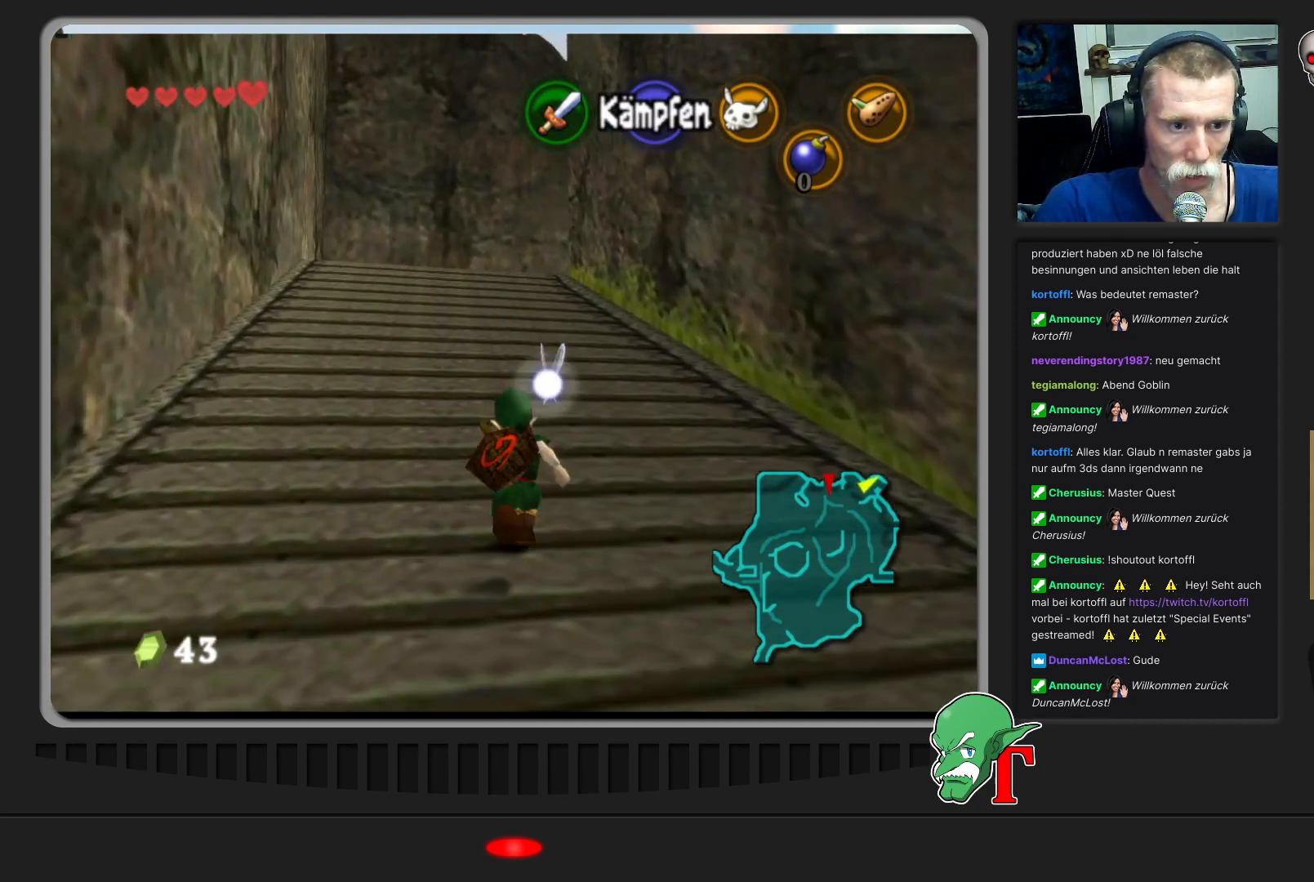
{"buttons": [], "left_stick": "up", "events": [[133, "A", "down"], [300, "A", "up"]]}
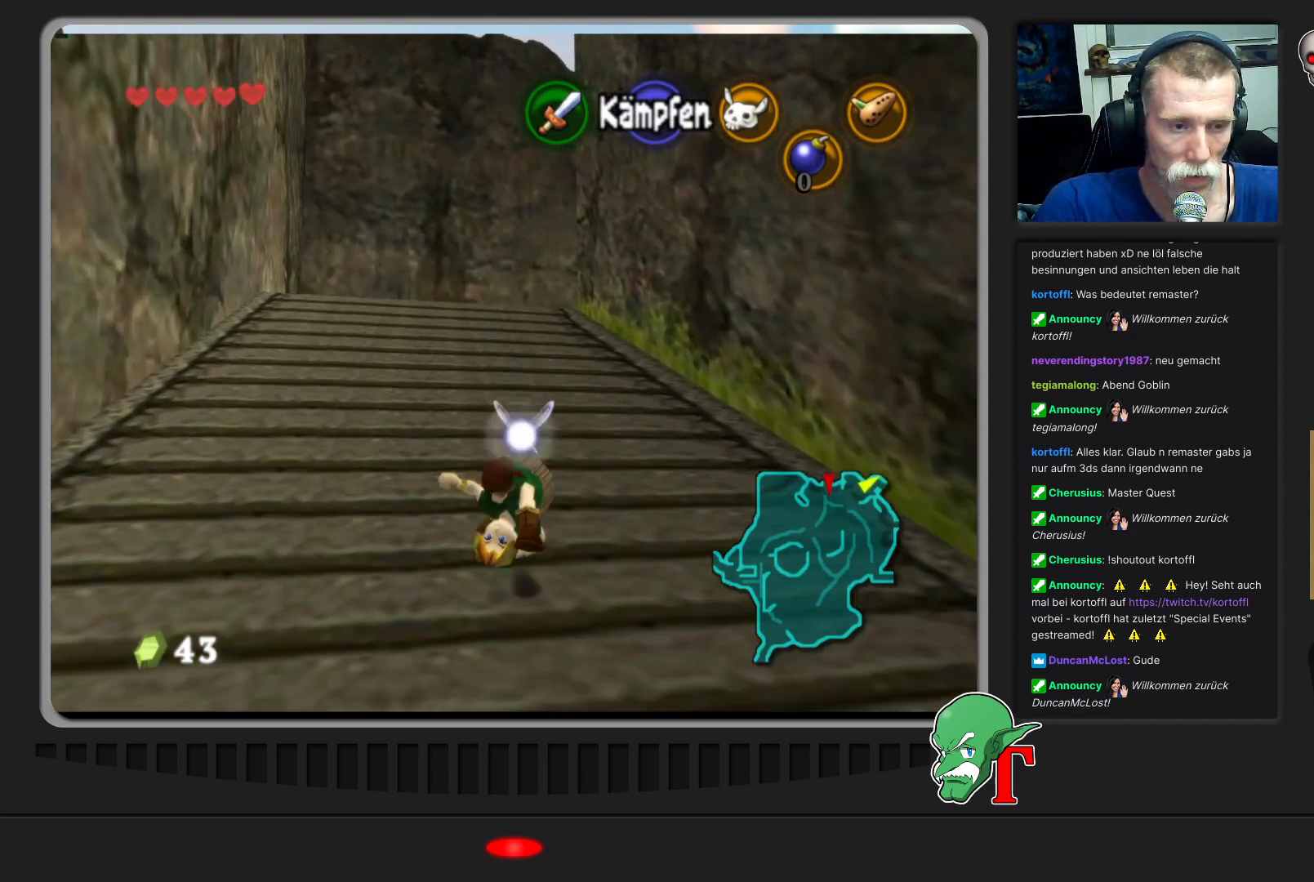
{"buttons": [], "left_stick": "up", "events": []}
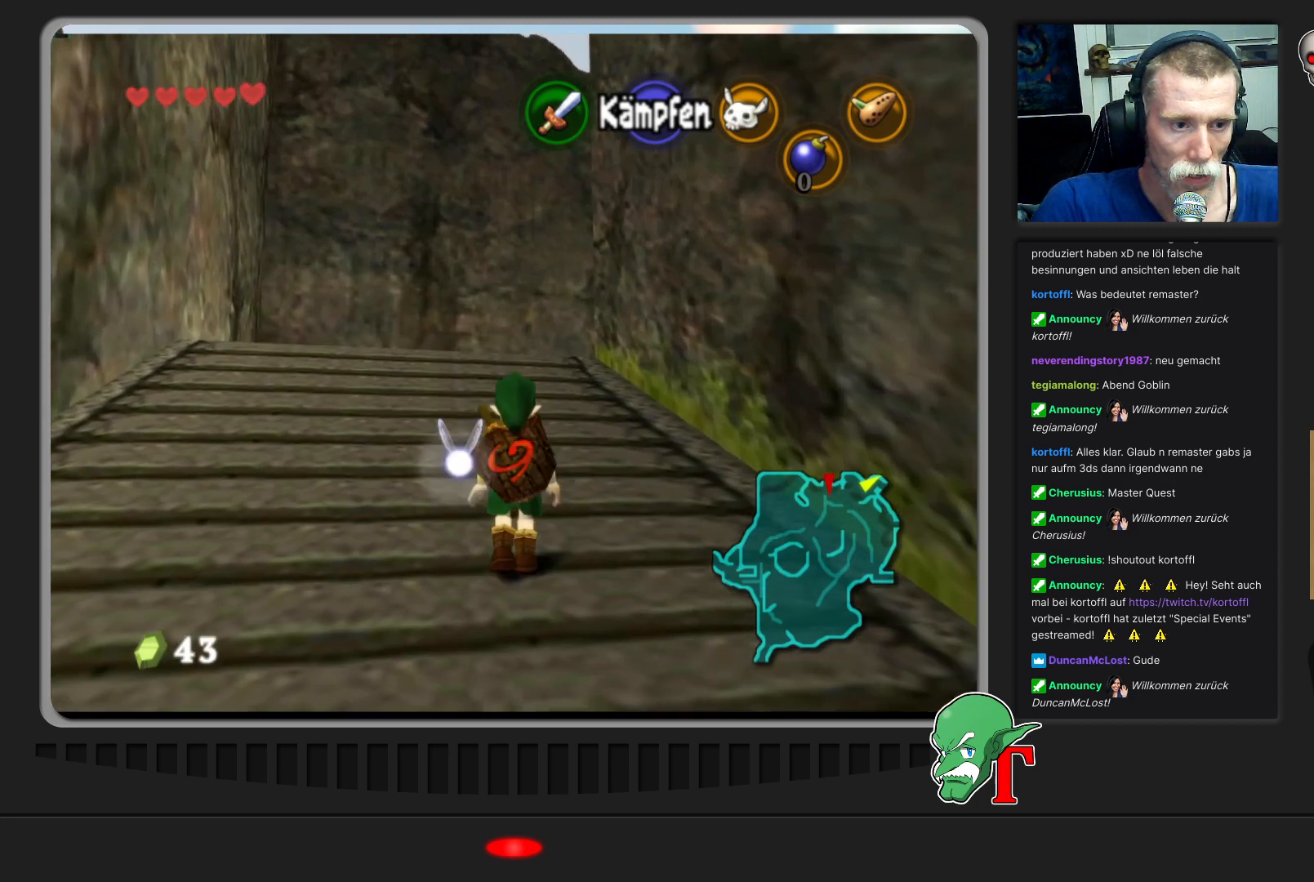
{"buttons": [], "left_stick": "up", "events": []}
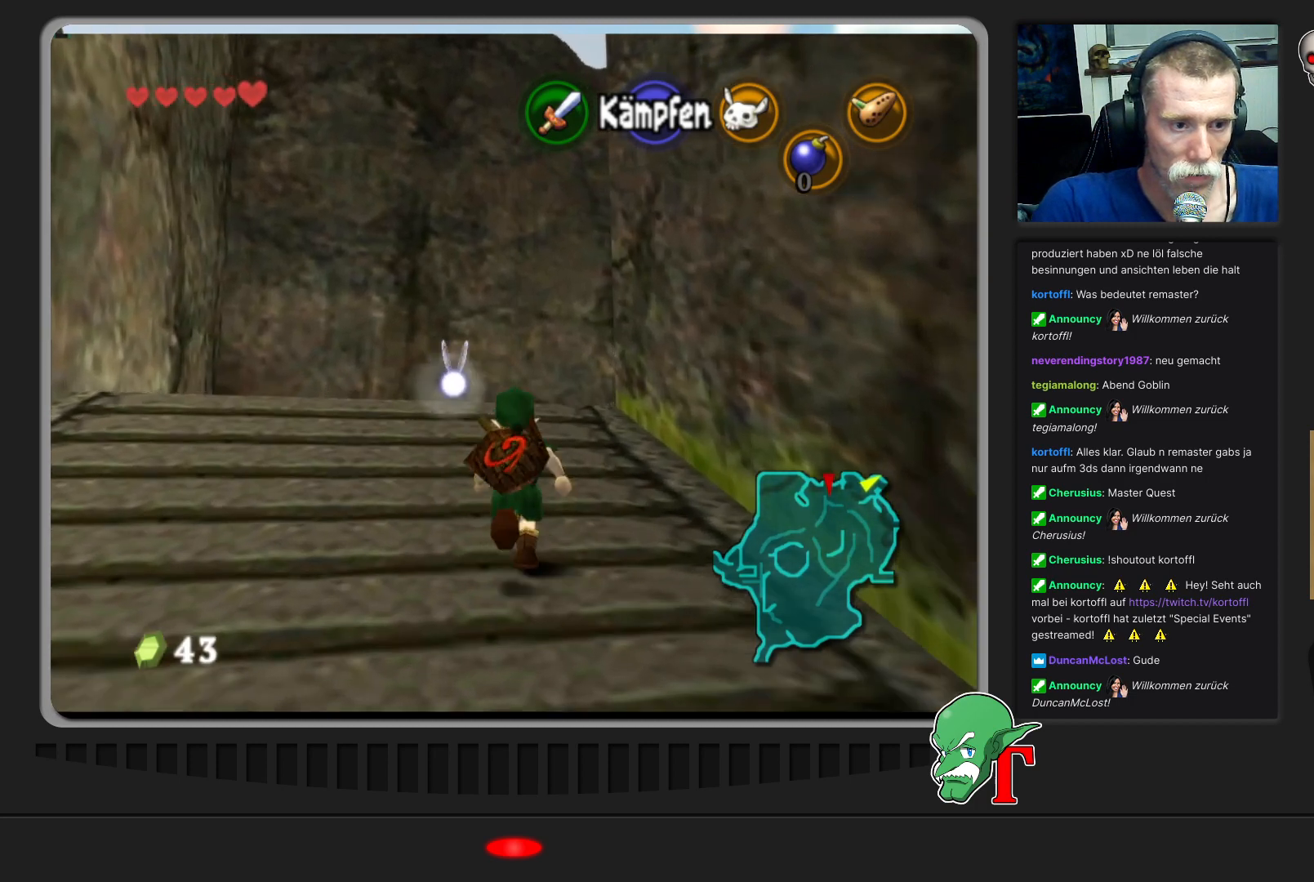
{"buttons": [], "left_stick": "up", "events": []}
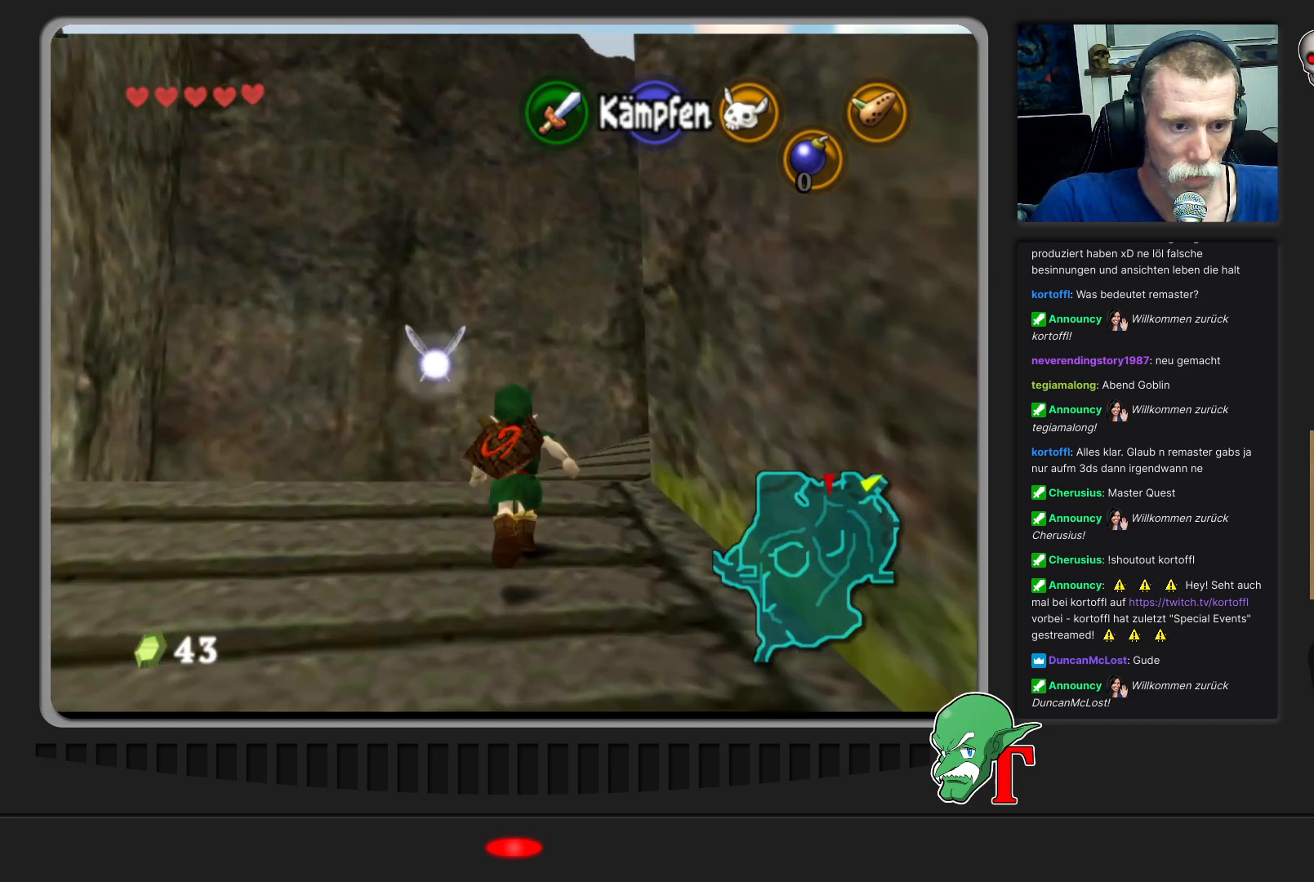
{"buttons": [], "left_stick": "up-right", "events": [[133, "left_stick", "up-right"]]}
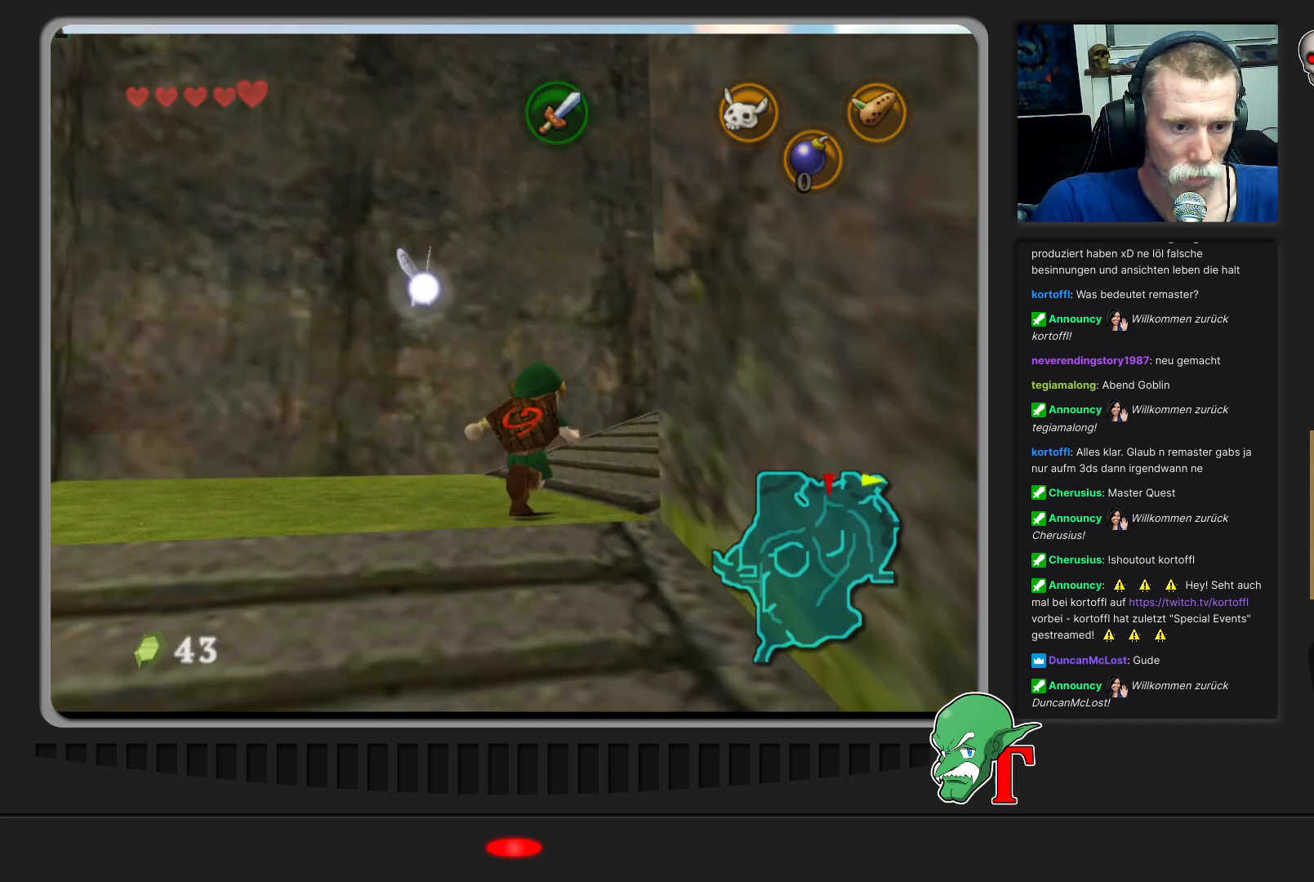
{"buttons": [], "left_stick": "up", "events": [[500, "left_stick", "up"]]}
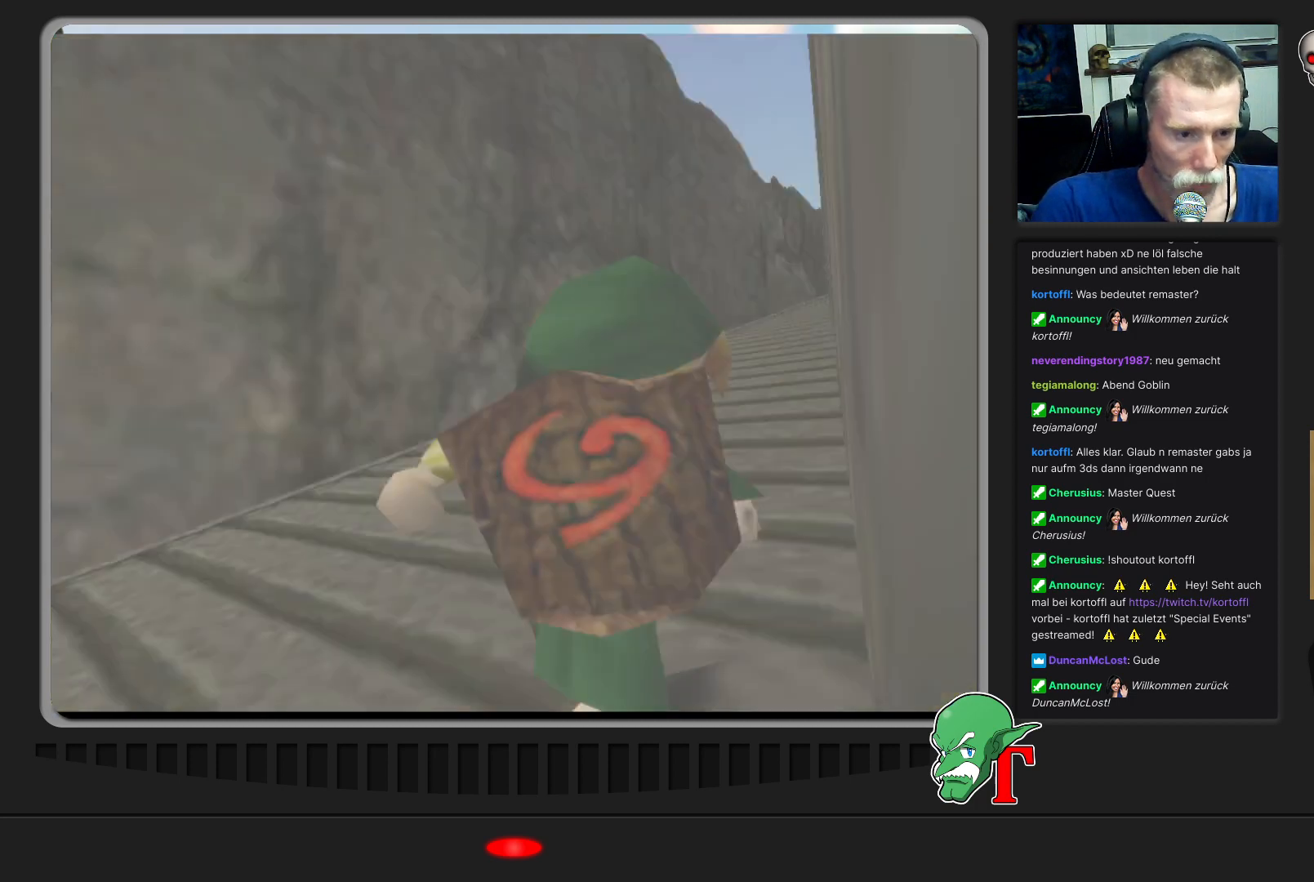
{"buttons": [], "left_stick": "center", "events": [[33, "left_stick", "up-left"], [167, "left_stick", "left"], [300, "left_stick", "center"]]}
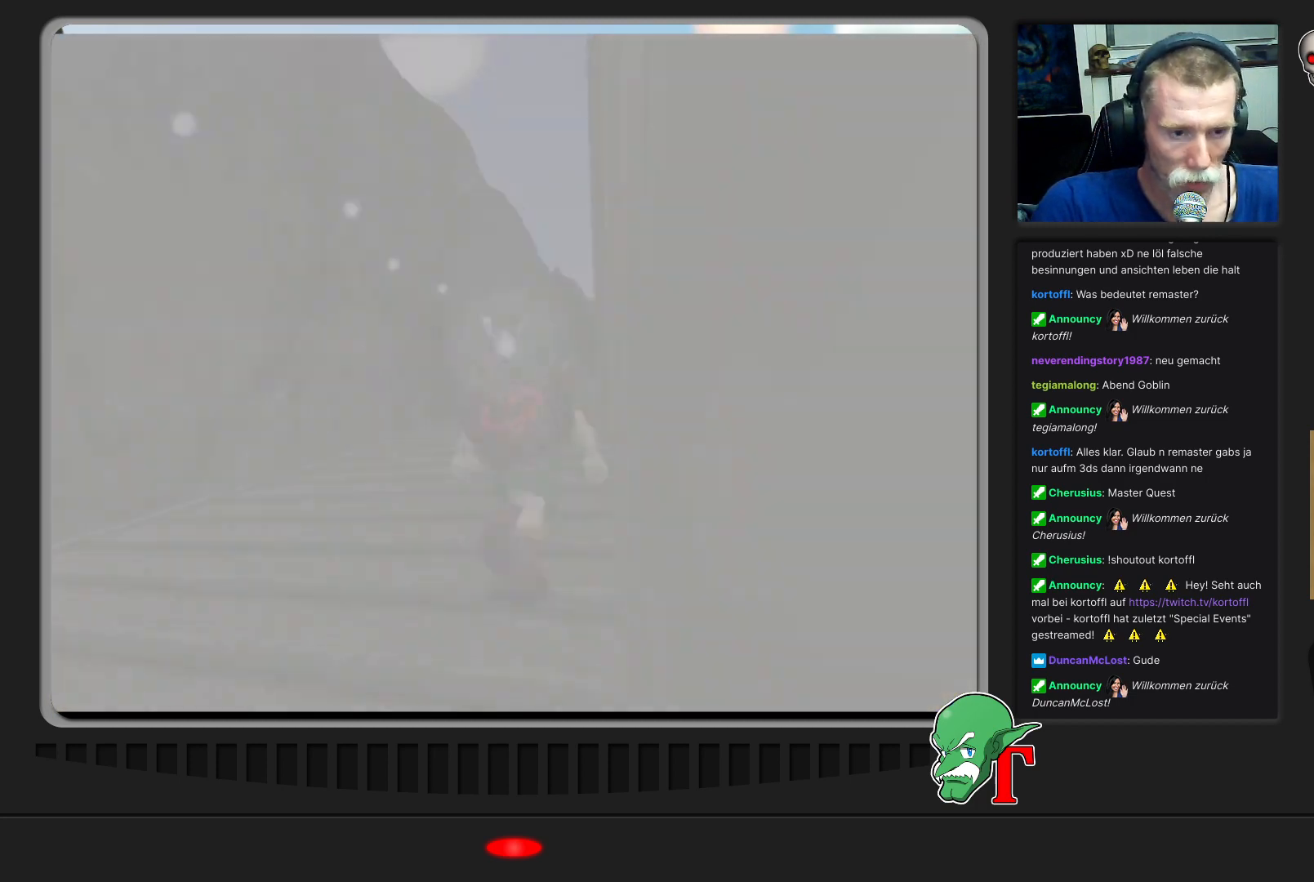
{"buttons": [], "left_stick": "center", "events": []}
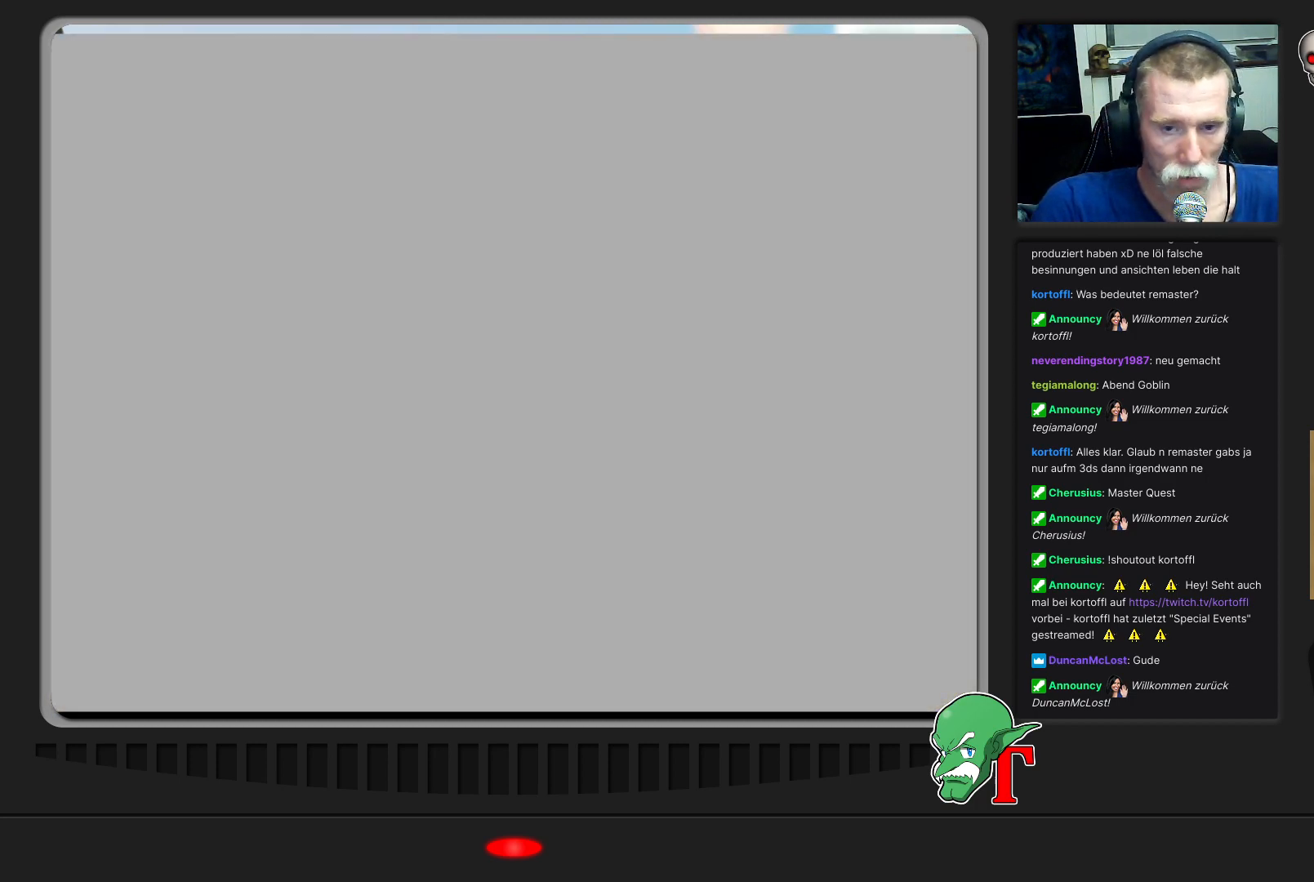
{"buttons": [], "left_stick": "center", "events": []}
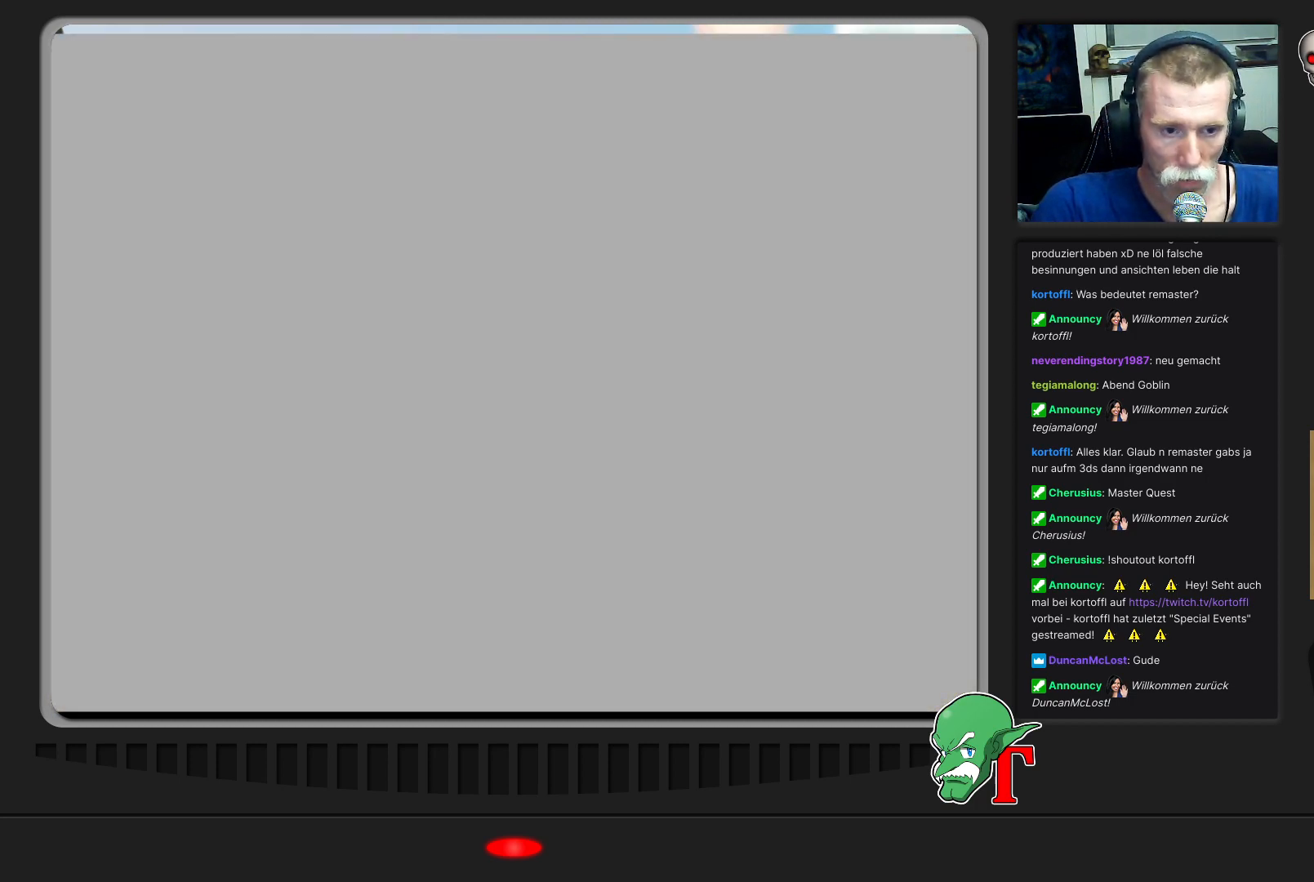
{"buttons": [], "left_stick": "center", "events": []}
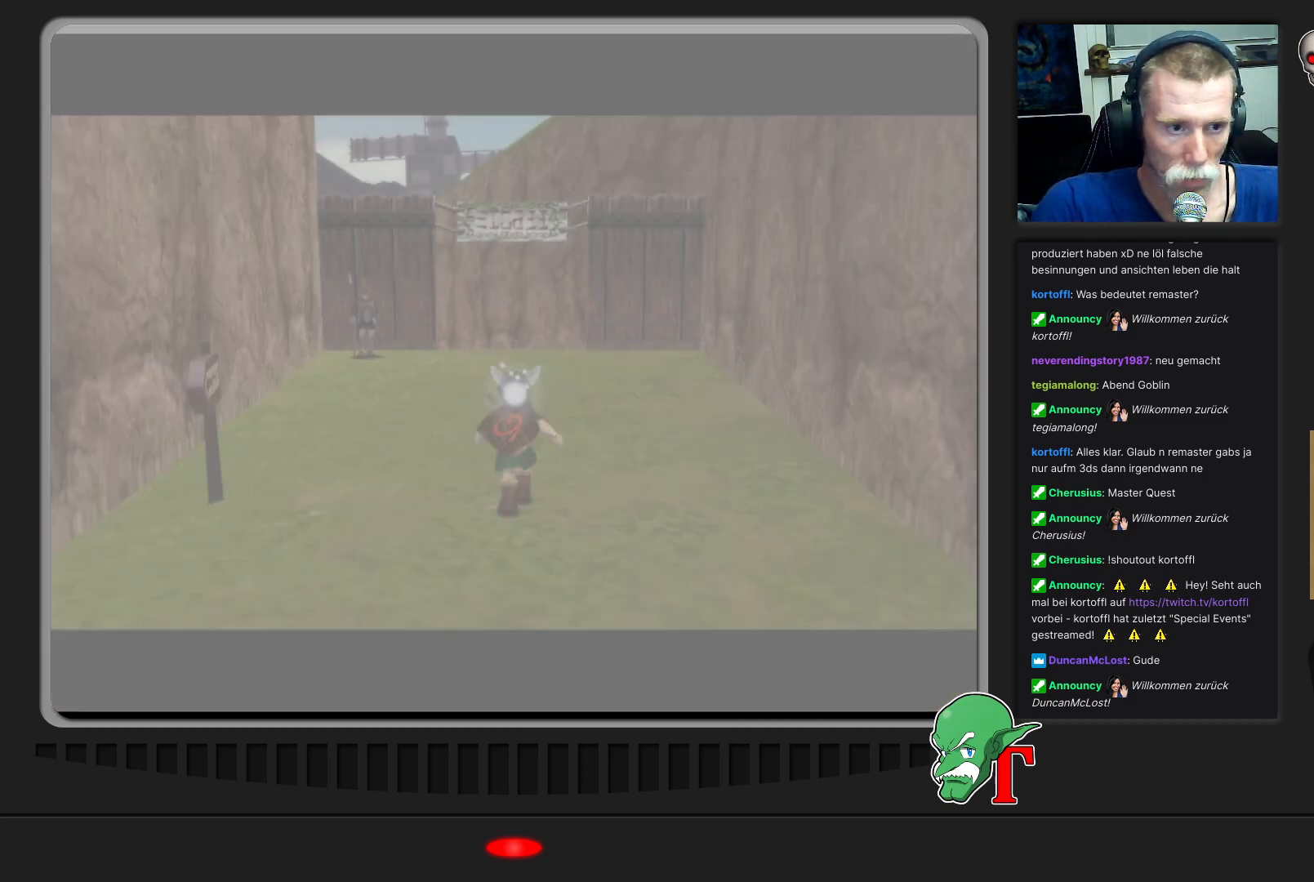
{"buttons": [], "left_stick": "up", "events": [[333, "left_stick", "up"]]}
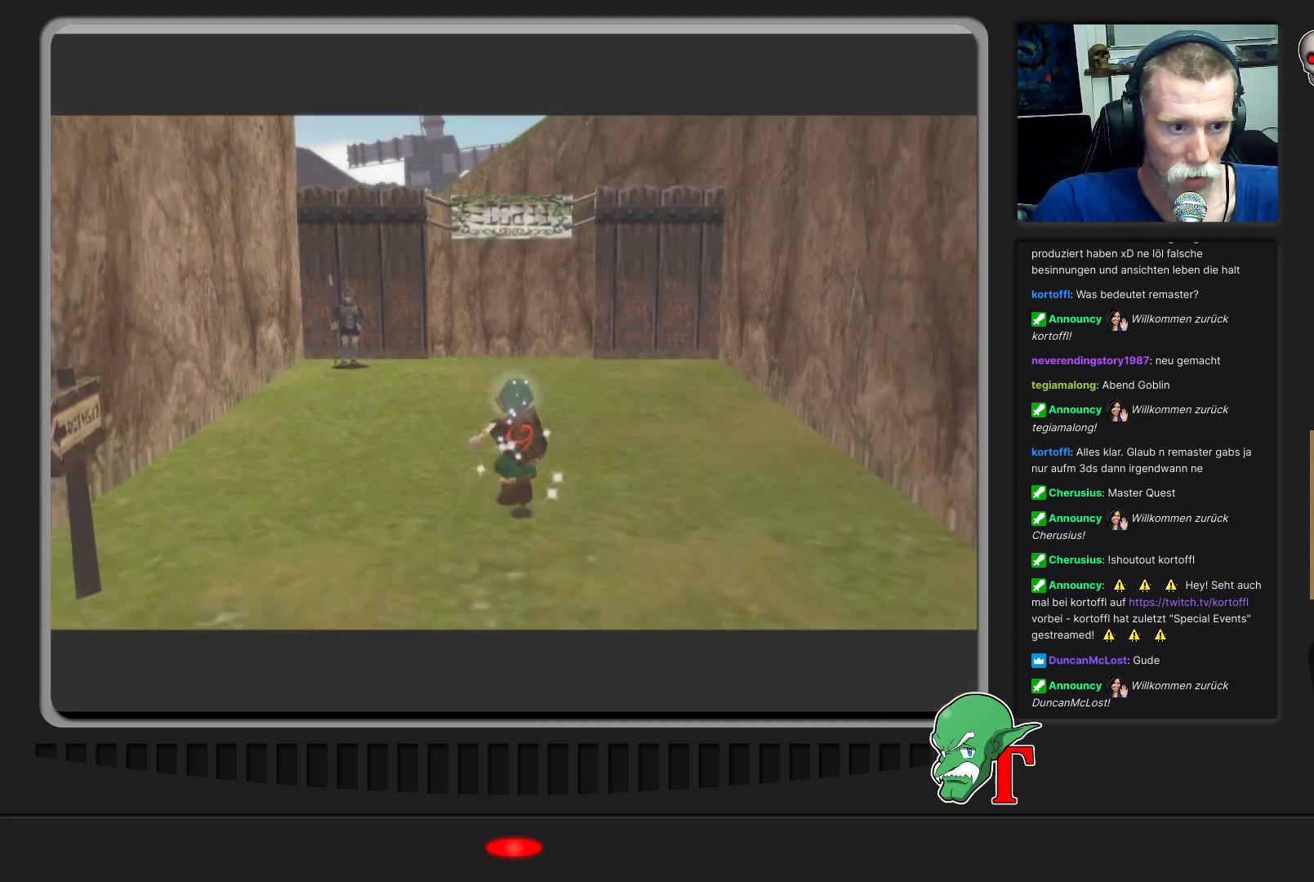
{"buttons": [], "left_stick": "up", "events": []}
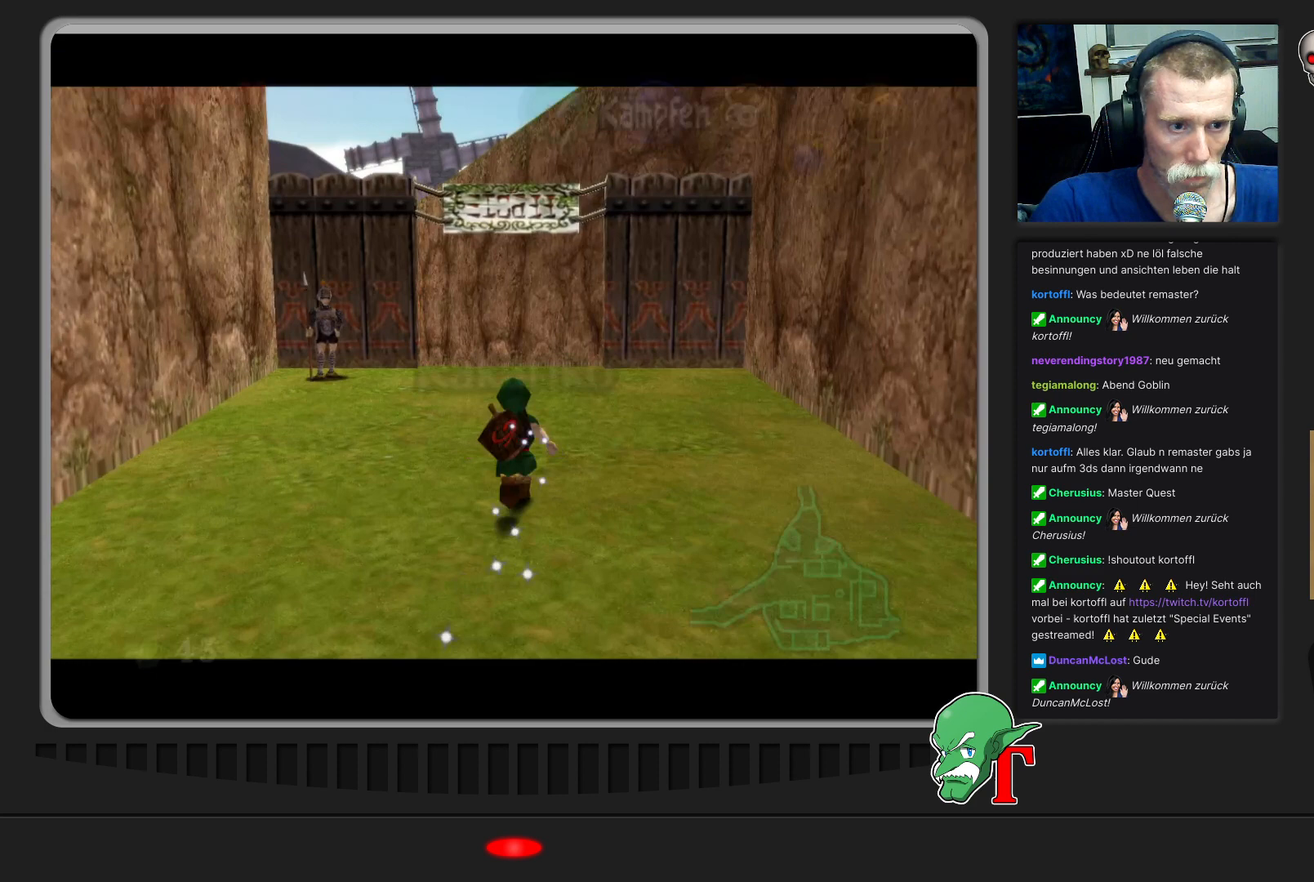
{"buttons": [], "left_stick": "up", "events": []}
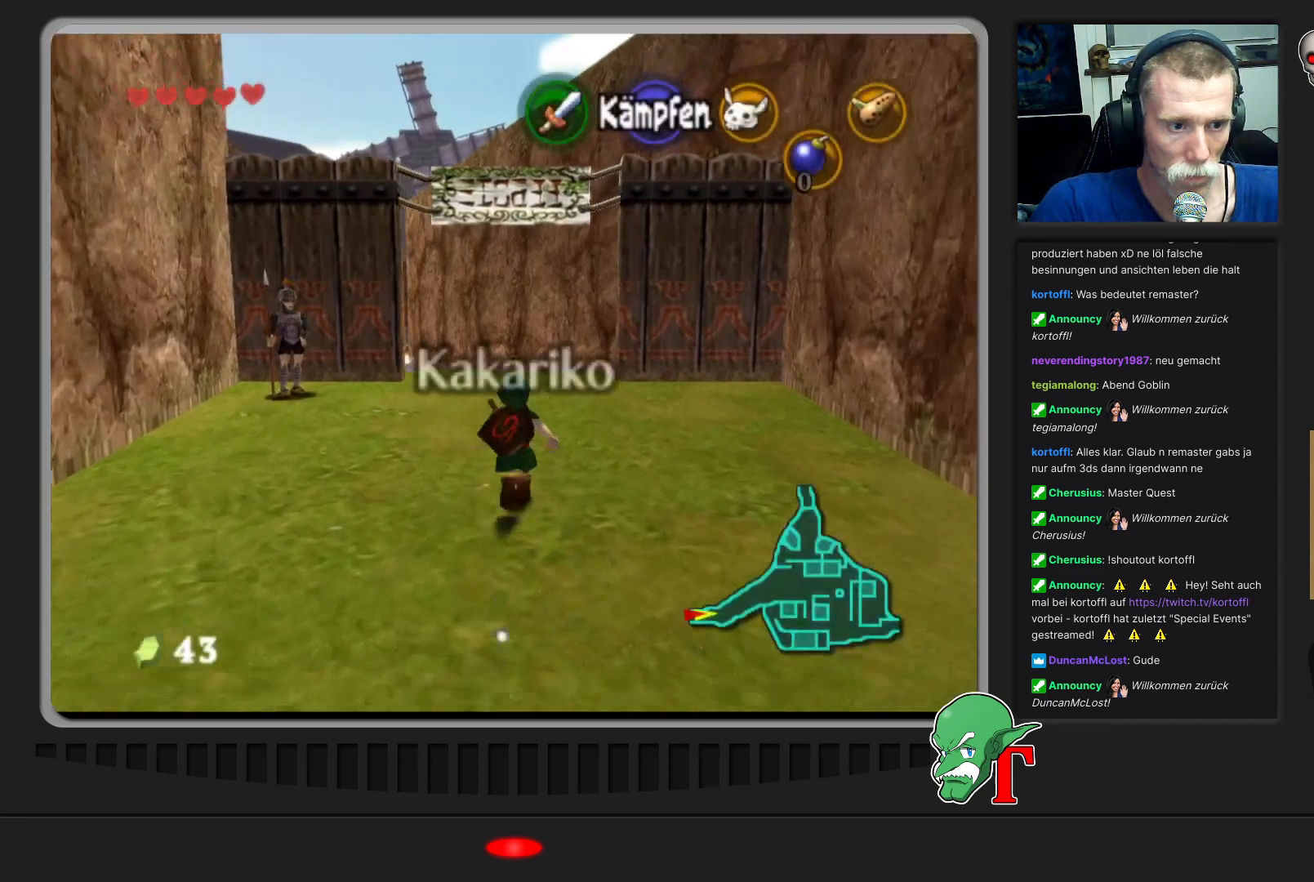
{"buttons": [], "left_stick": "up", "events": []}
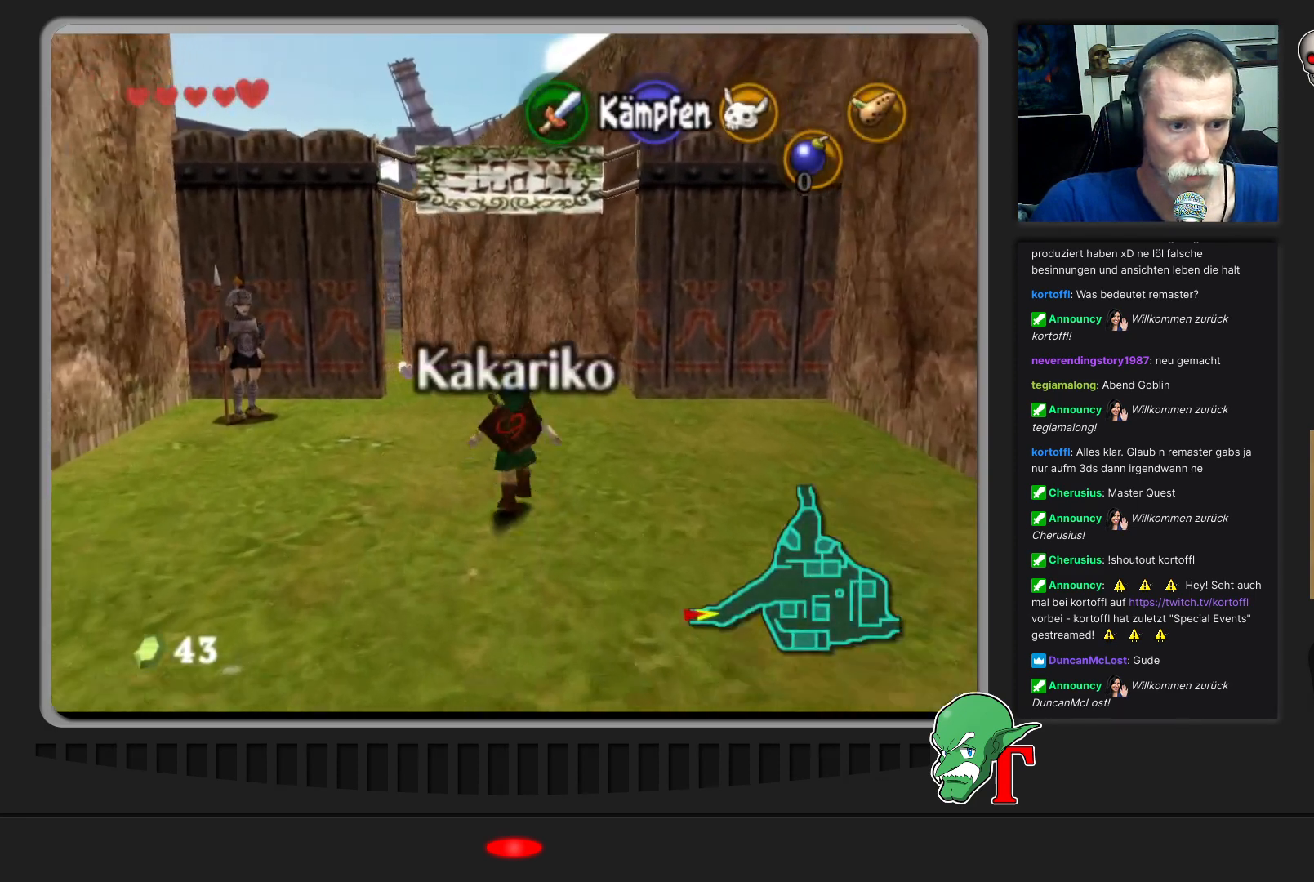
{"buttons": [], "left_stick": "up-left", "events": [[367, "left_stick", "up-left"]]}